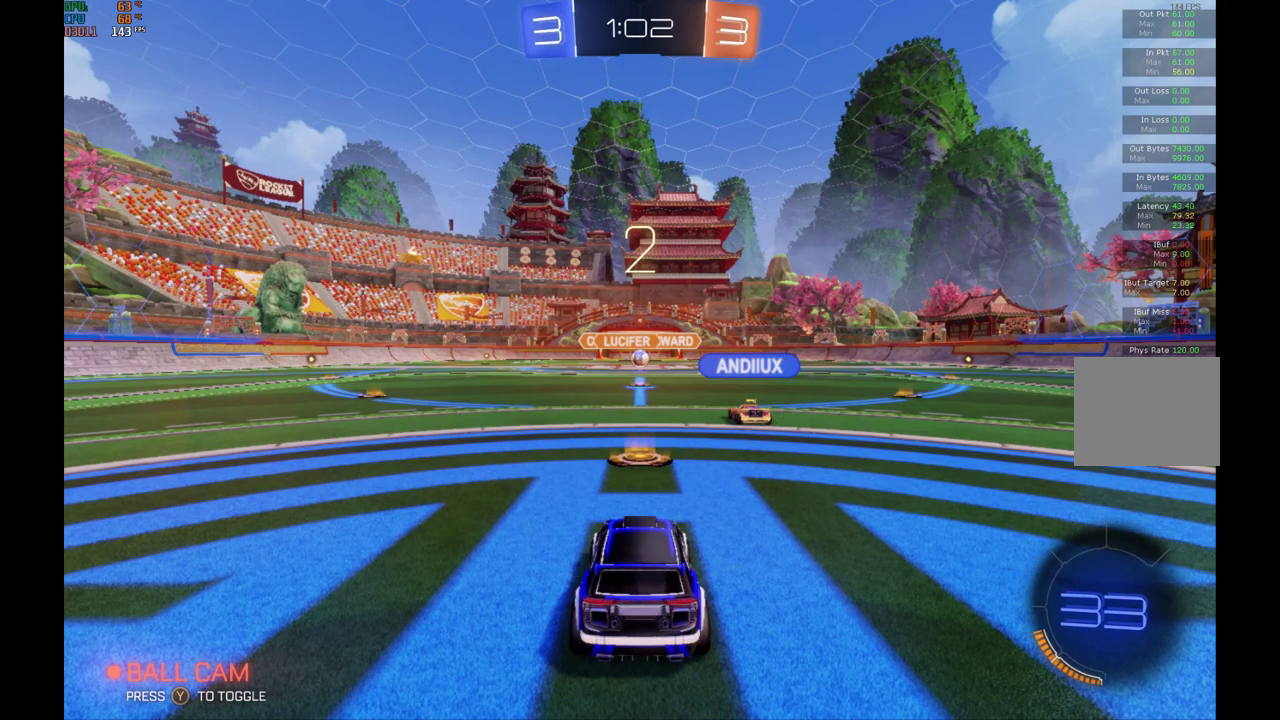
Gameplay with a controller (Xbox layout); each line is a JSON object with the inputs held at the frame after it. "events" lists button and stick changes between this image and that frame as [ms after this image, input, new state], when the widget could be followed in between. Not read: L3 R3.
{"buttons": ["R2"], "left_stick": "center", "events": [[200, "R2", "down"]]}
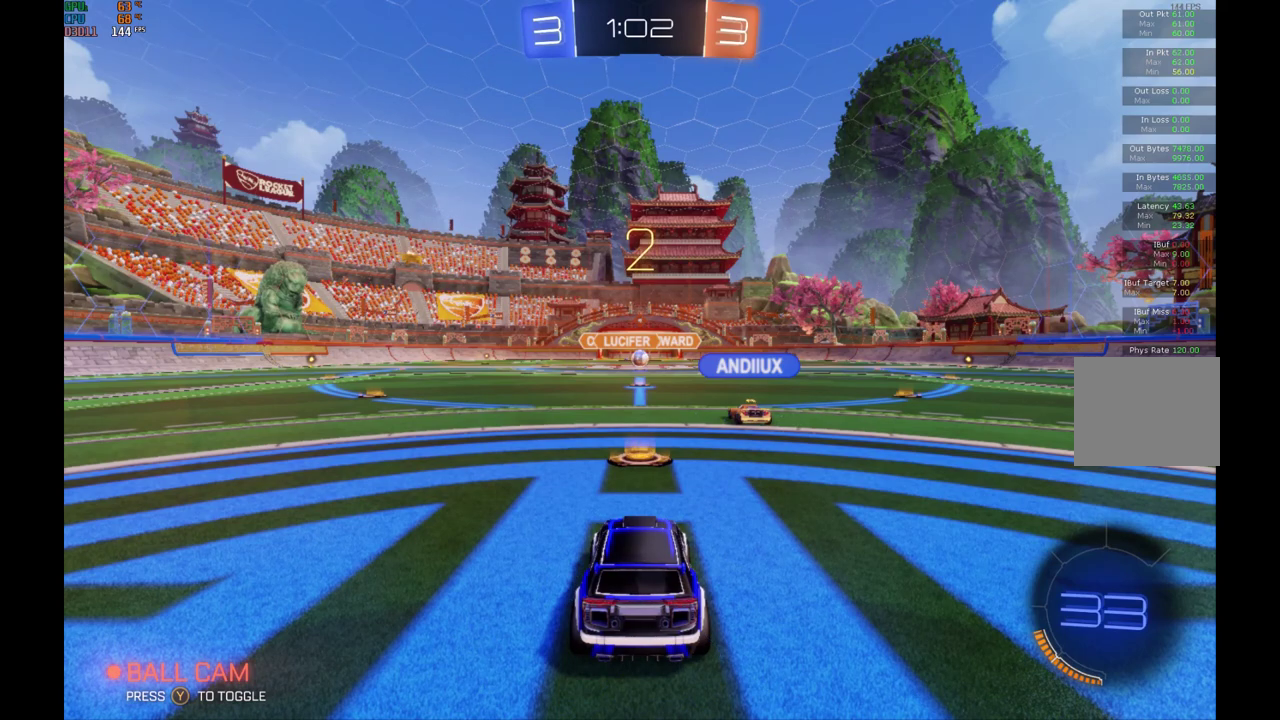
{"buttons": ["R2"], "left_stick": "center", "events": []}
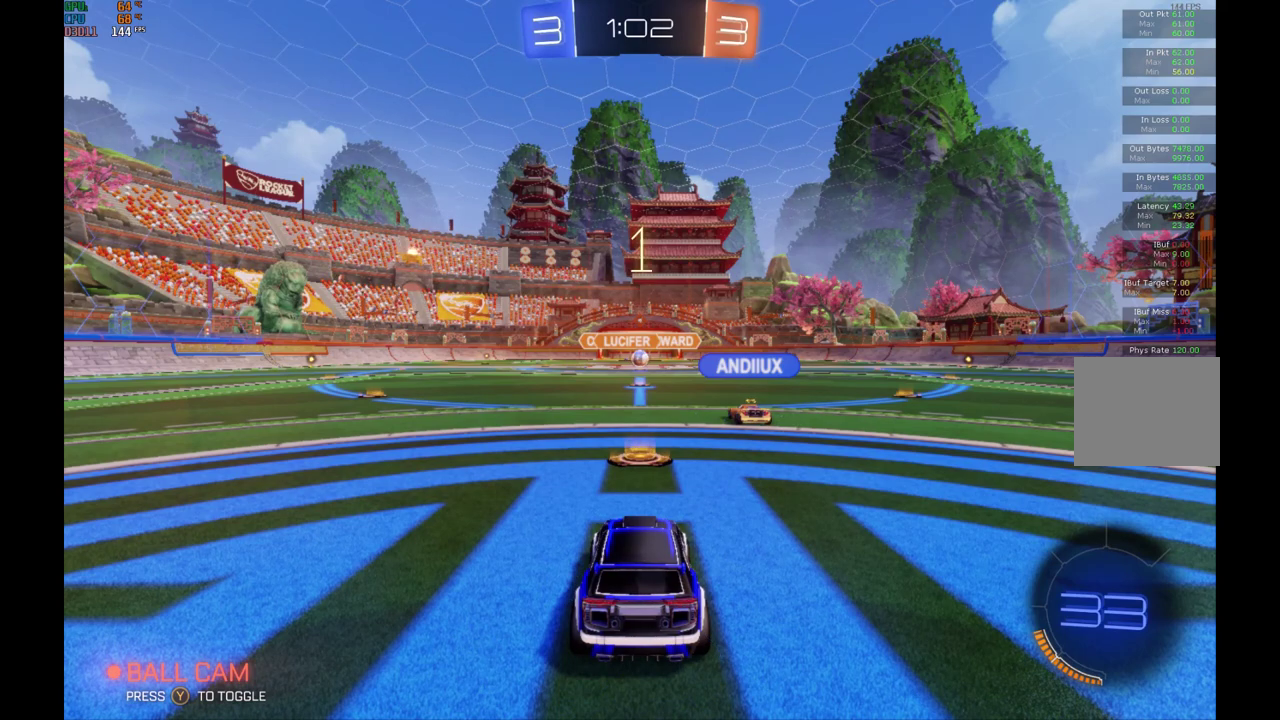
{"buttons": ["R2"], "left_stick": "center", "events": []}
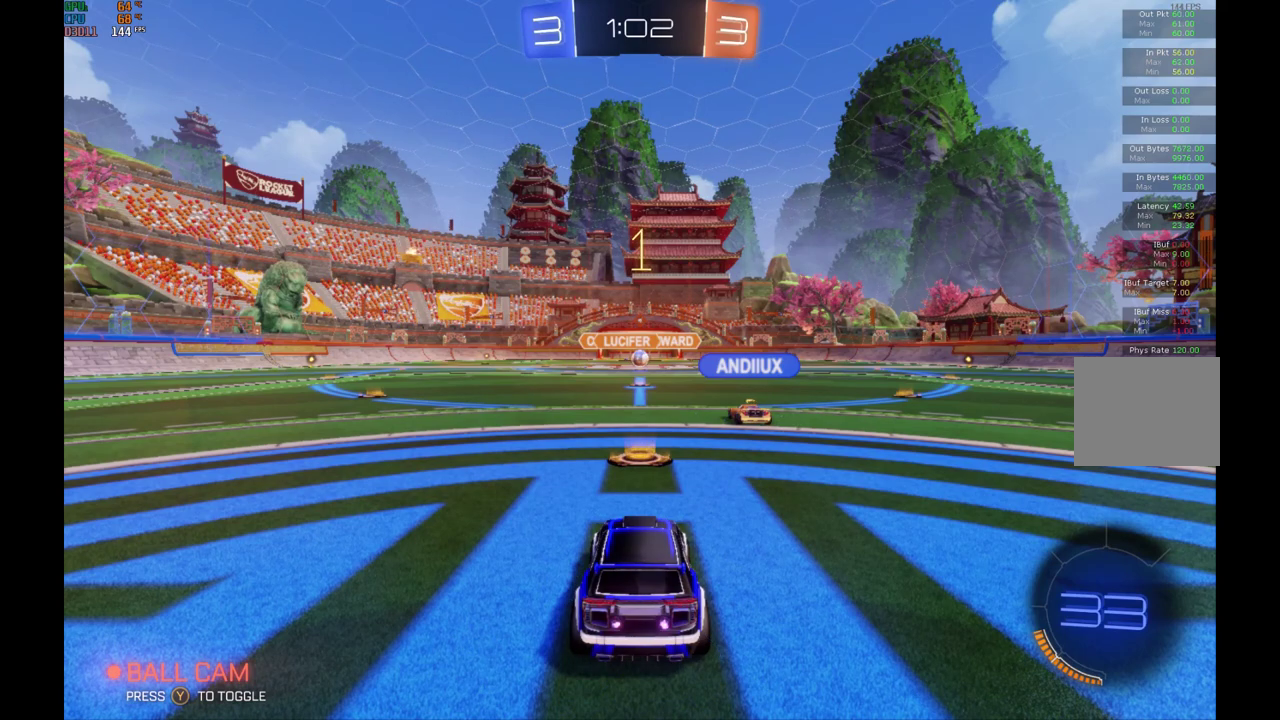
{"buttons": ["R2"], "left_stick": "center", "events": []}
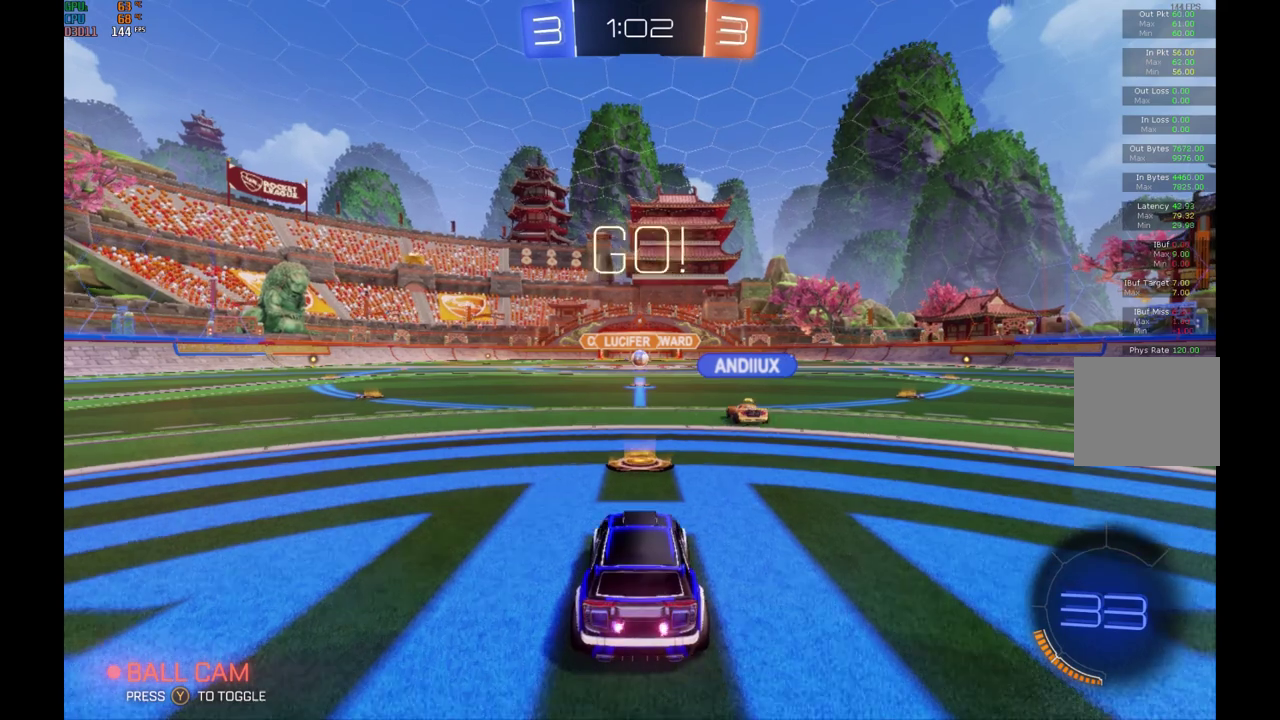
{"buttons": ["A", "R2"], "left_stick": "up", "events": [[333, "A", "down"], [333, "left_stick", "up"], [433, "A", "up"], [500, "A", "down"]]}
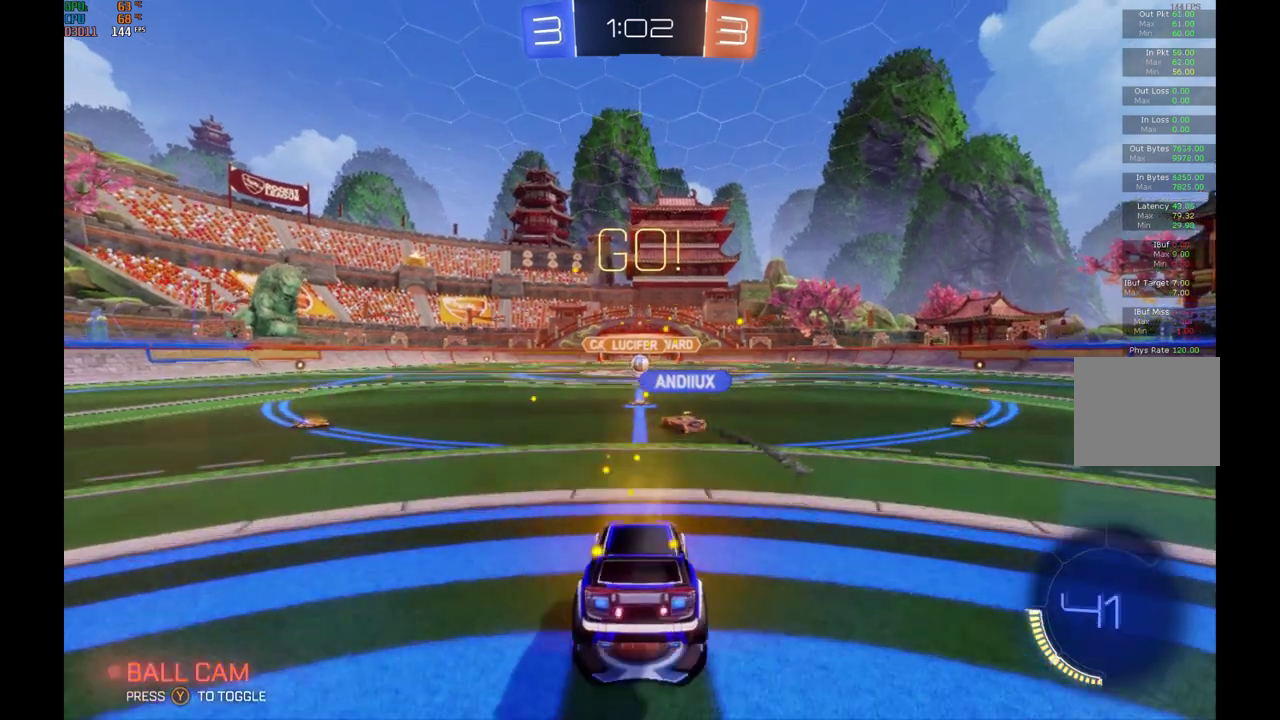
{"buttons": ["R2"], "left_stick": "center", "events": [[133, "A", "up"], [467, "left_stick", "center"]]}
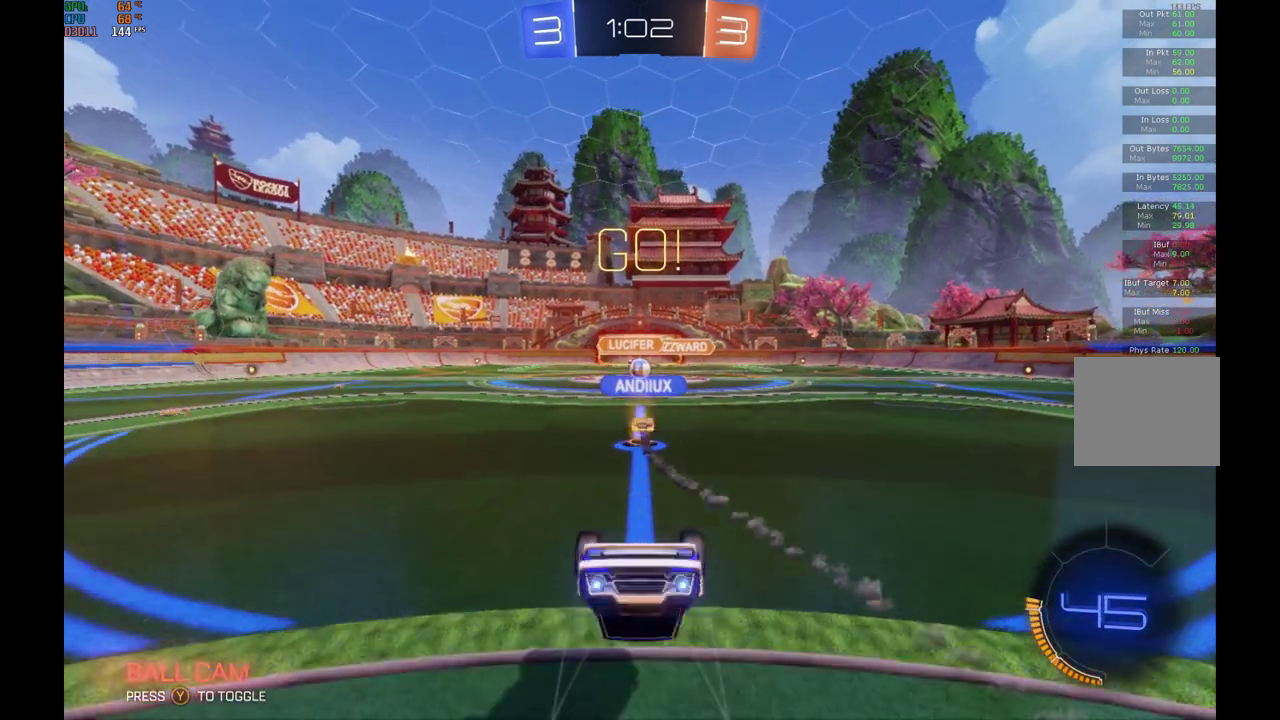
{"buttons": ["R2"], "left_stick": "center", "events": []}
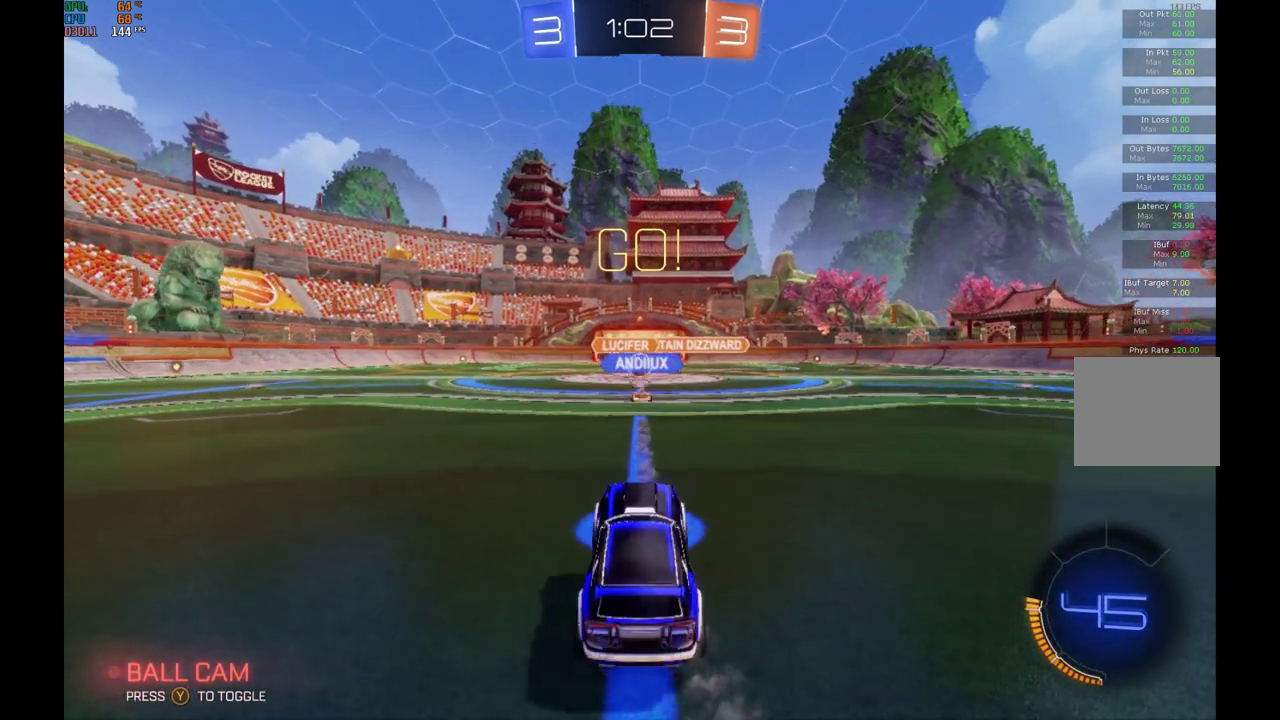
{"buttons": ["R2"], "left_stick": "right", "events": [[500, "left_stick", "right"]]}
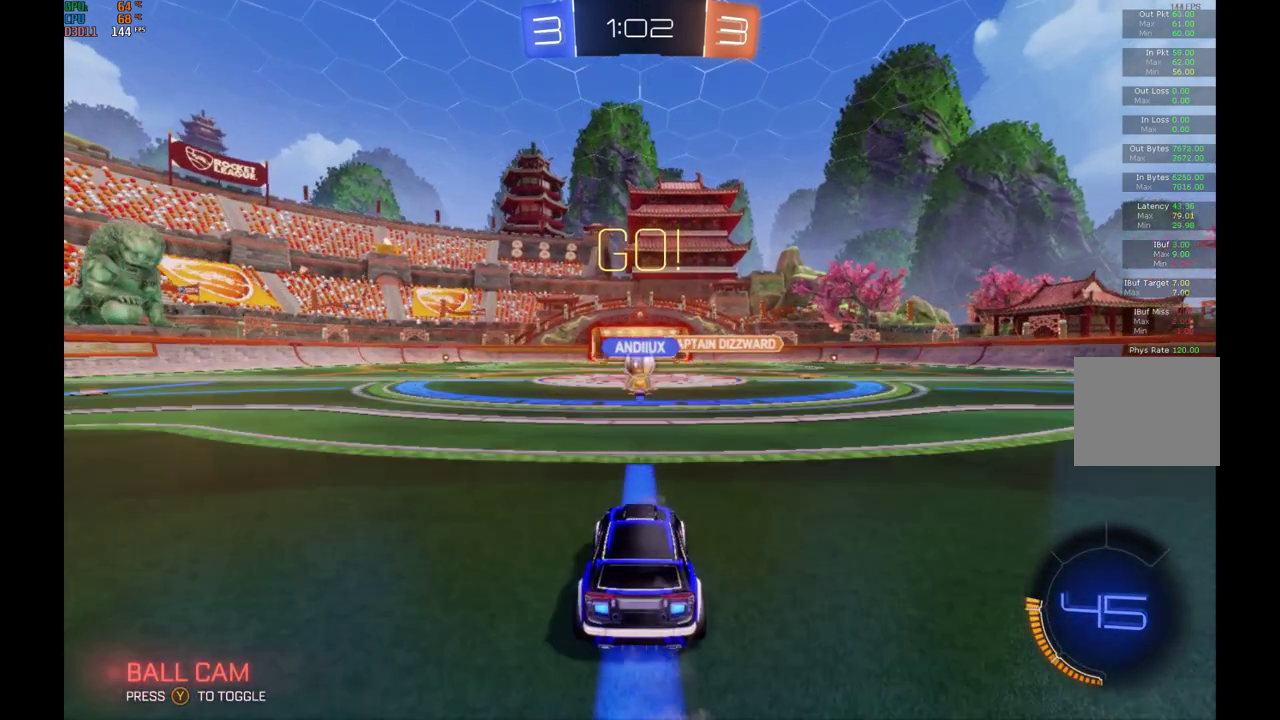
{"buttons": ["R2"], "left_stick": "left", "events": [[167, "left_stick", "center"], [300, "left_stick", "left"]]}
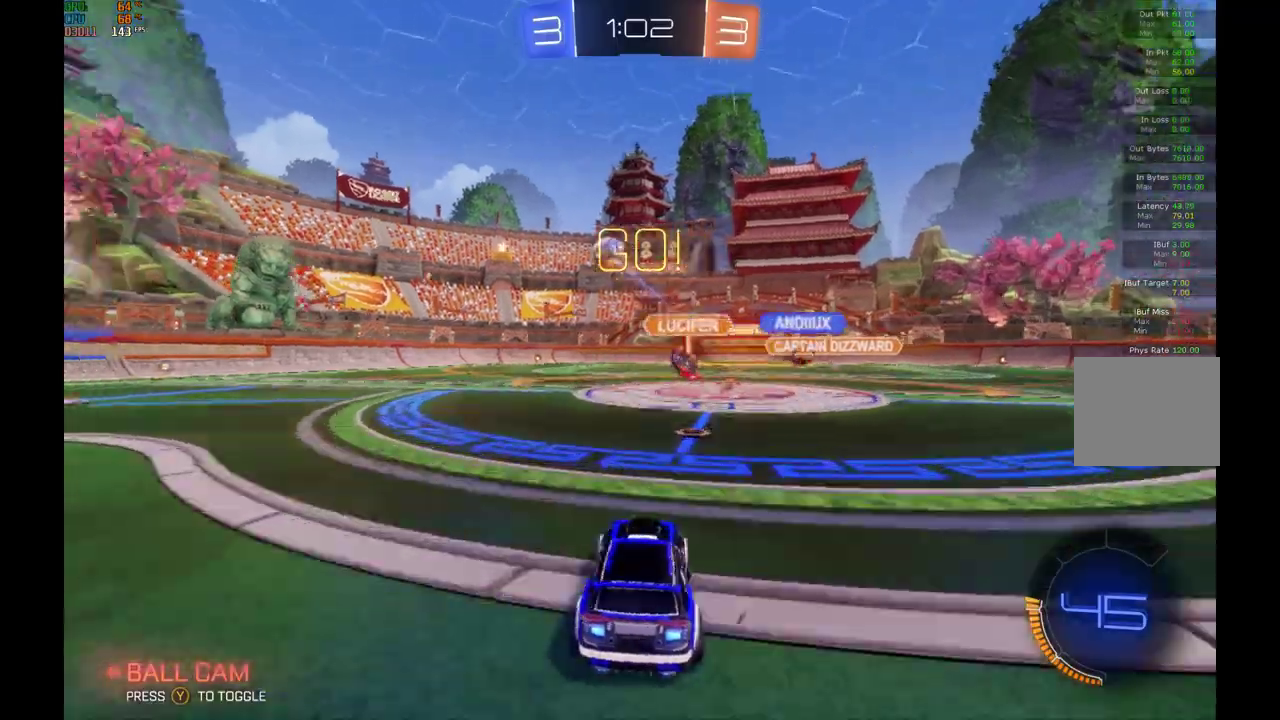
{"buttons": ["B", "R2"], "left_stick": "center", "events": [[300, "B", "down"], [400, "left_stick", "center"]]}
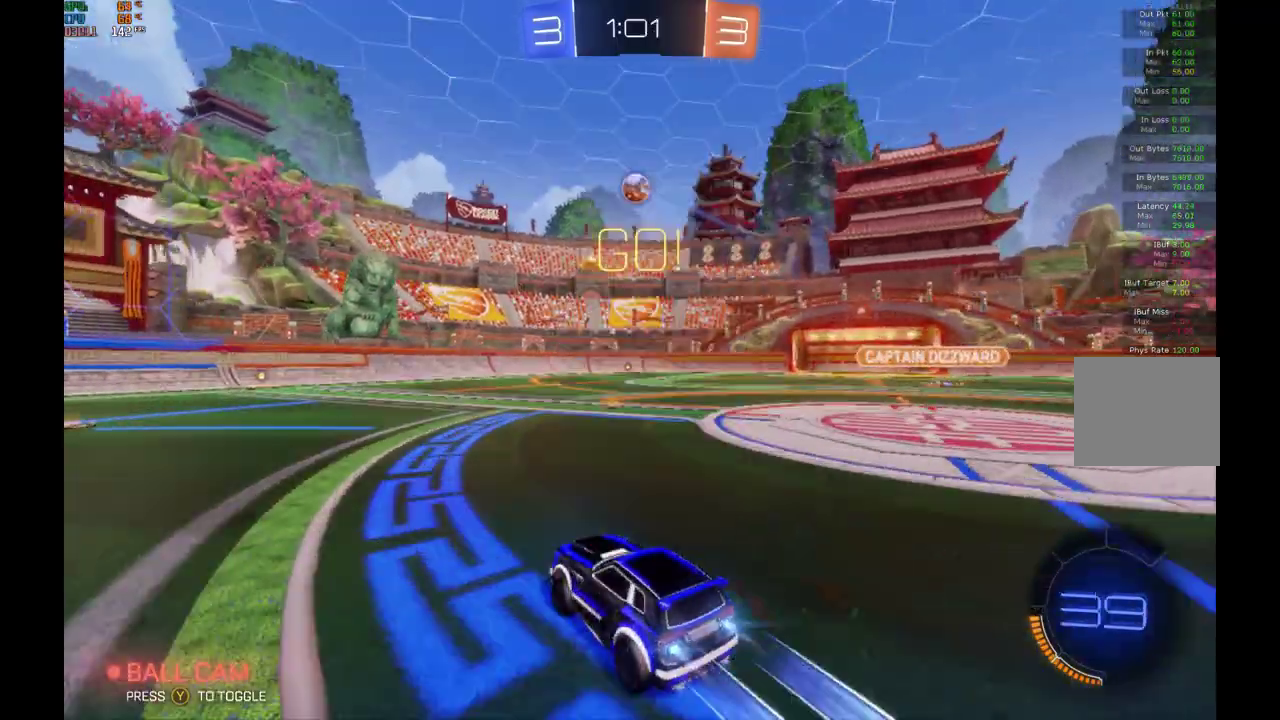
{"buttons": ["B", "R2"], "left_stick": "center", "events": [[267, "Y", "down"], [433, "Y", "up"]]}
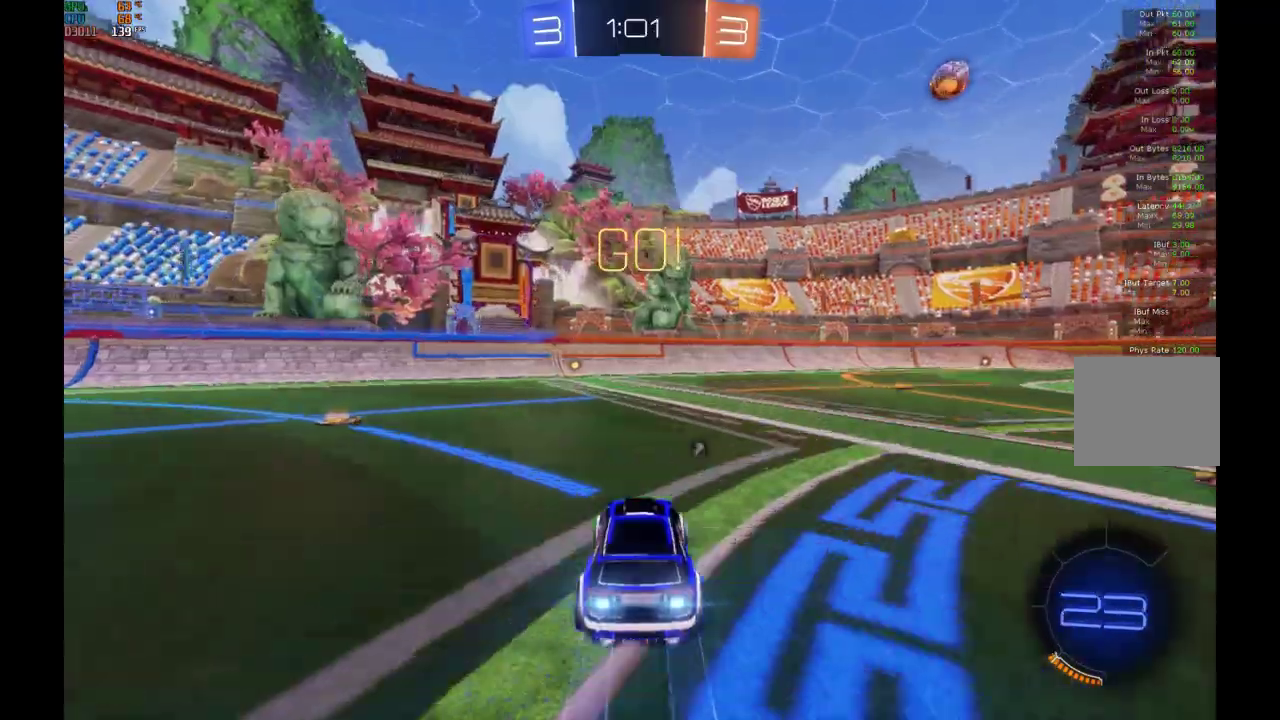
{"buttons": ["Y", "R2"], "left_stick": "center", "events": [[100, "left_stick", "left"], [200, "left_stick", "center"], [233, "B", "up"], [433, "Y", "down"]]}
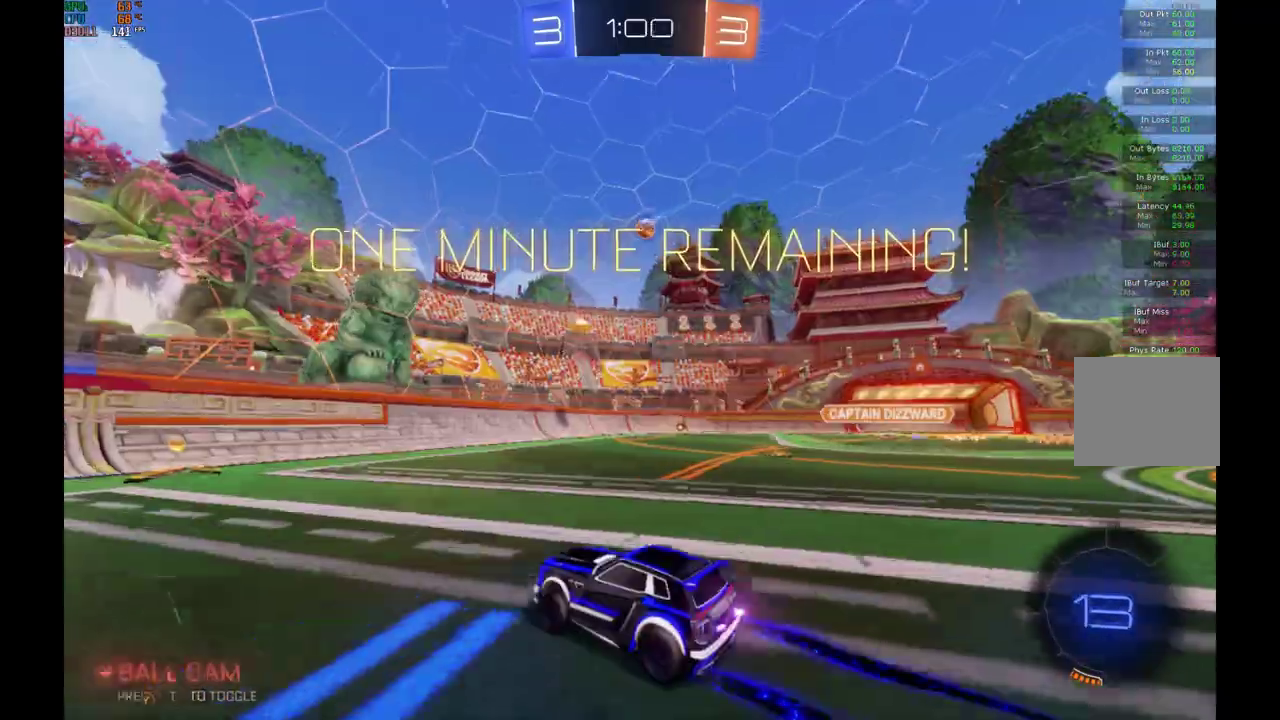
{"buttons": ["X", "R2"], "left_stick": "right", "events": [[33, "Y", "up"], [333, "left_stick", "left"], [467, "left_stick", "right"], [500, "X", "down"]]}
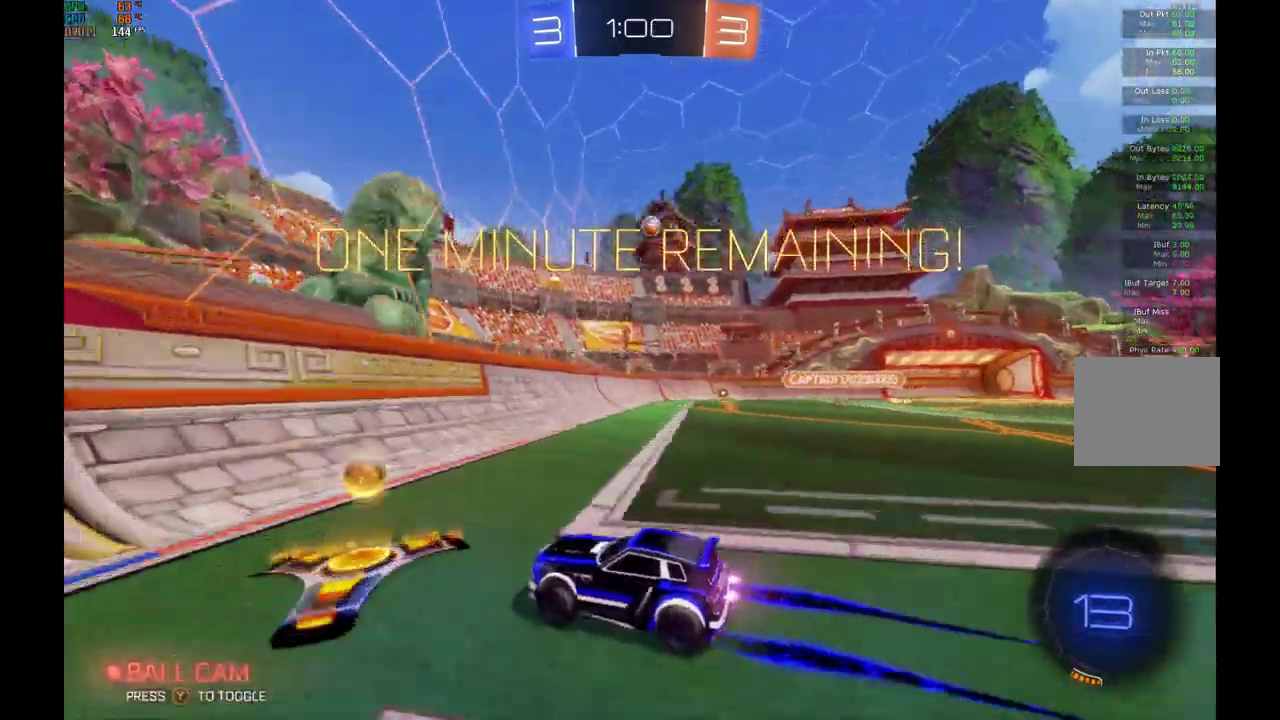
{"buttons": ["R2"], "left_stick": "right", "events": [[167, "X", "up"]]}
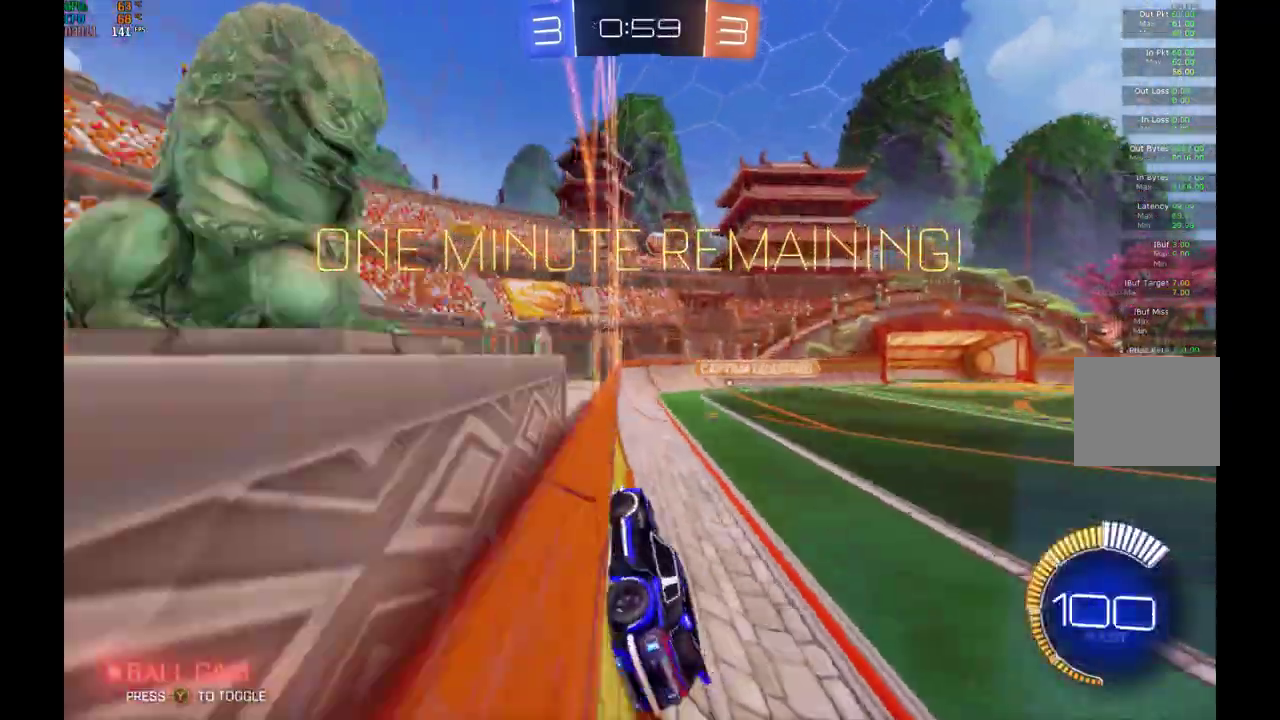
{"buttons": ["X", "R2"], "left_stick": "right", "events": [[33, "left_stick", "center"], [300, "left_stick", "right"], [467, "X", "down"]]}
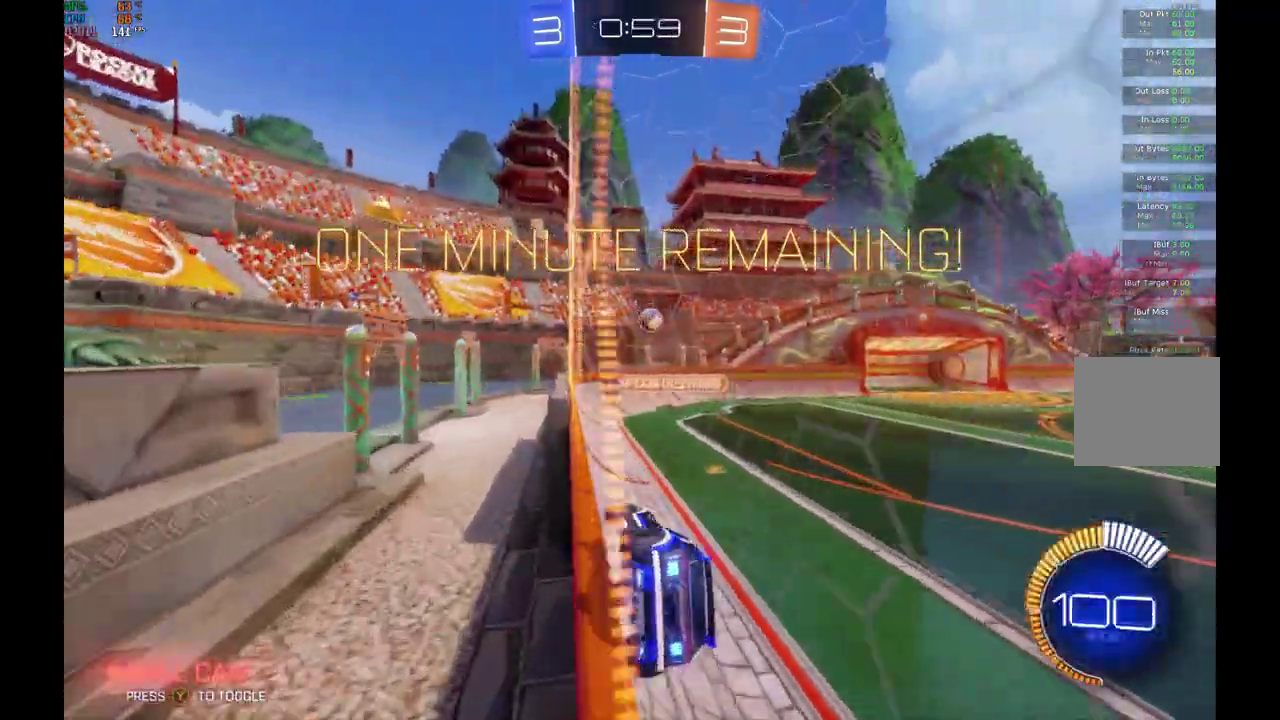
{"buttons": ["R2"], "left_stick": "center", "events": [[100, "X", "up"], [200, "left_stick", "center"]]}
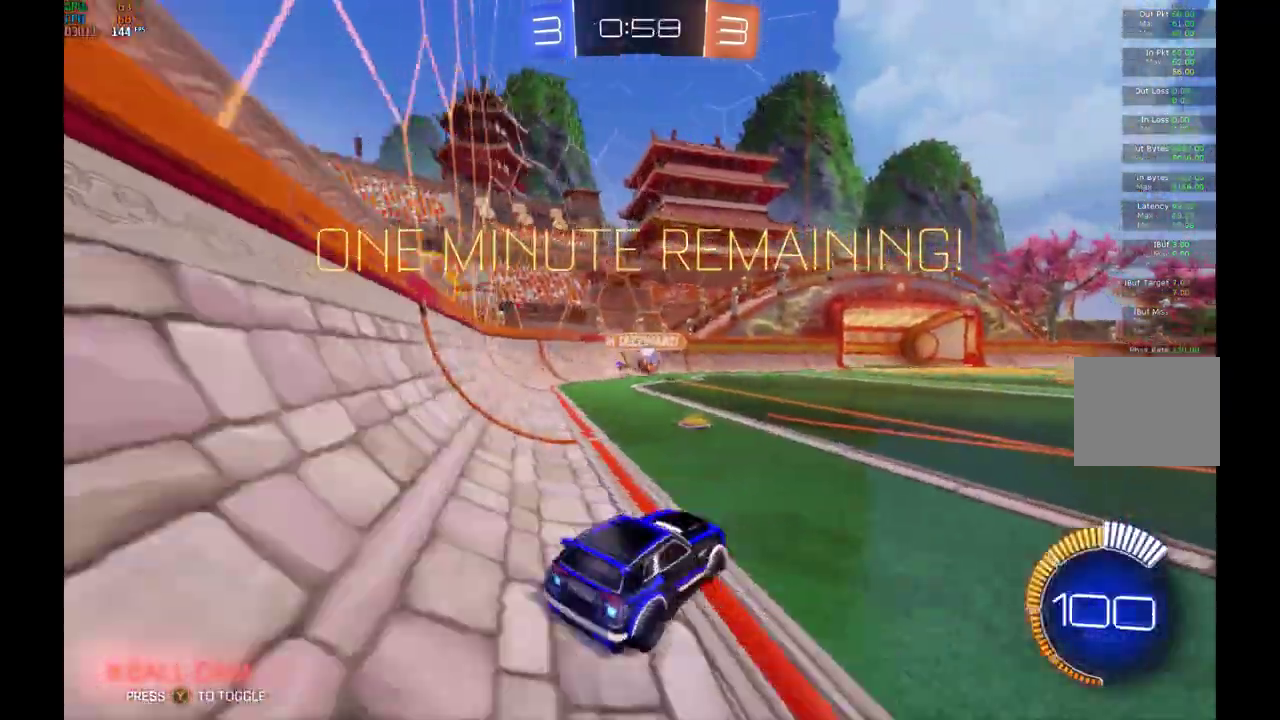
{"buttons": ["B", "R2"], "left_stick": "center", "events": [[200, "B", "down"], [300, "left_stick", "right"], [367, "left_stick", "center"]]}
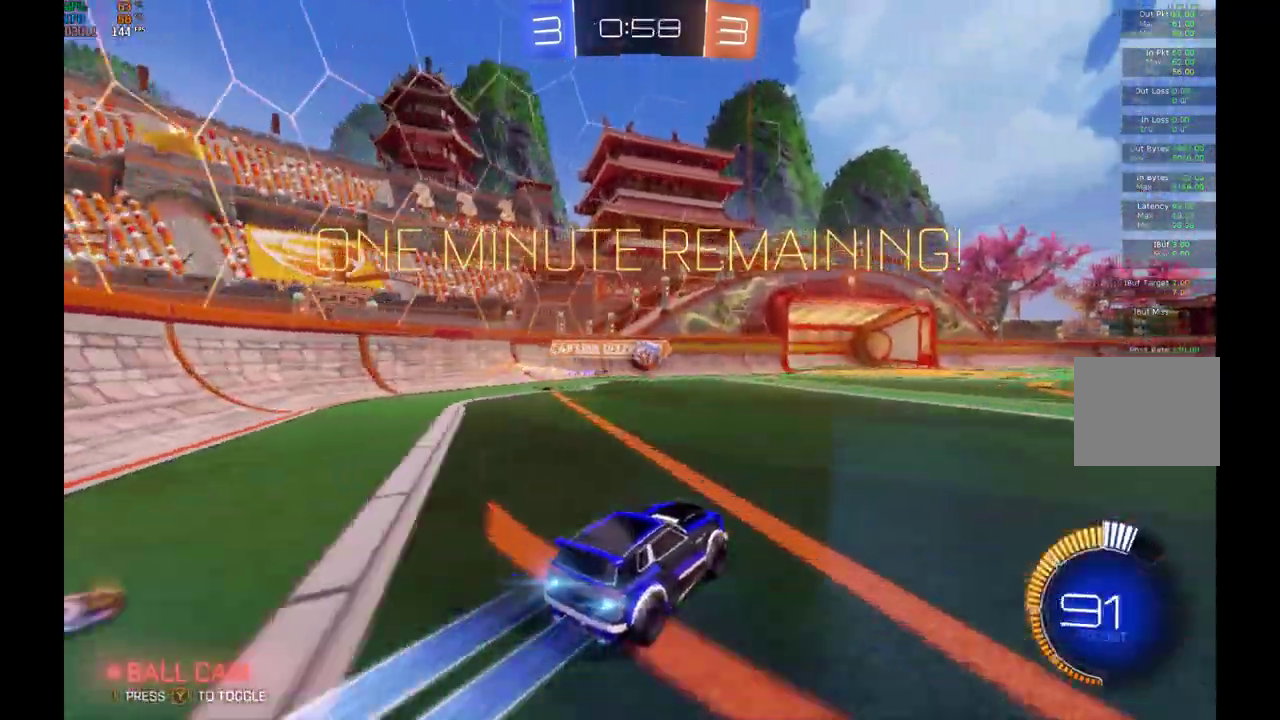
{"buttons": ["R2"], "left_stick": "right", "events": [[133, "left_stick", "right"], [233, "B", "up"], [300, "left_stick", "center"], [467, "left_stick", "right"]]}
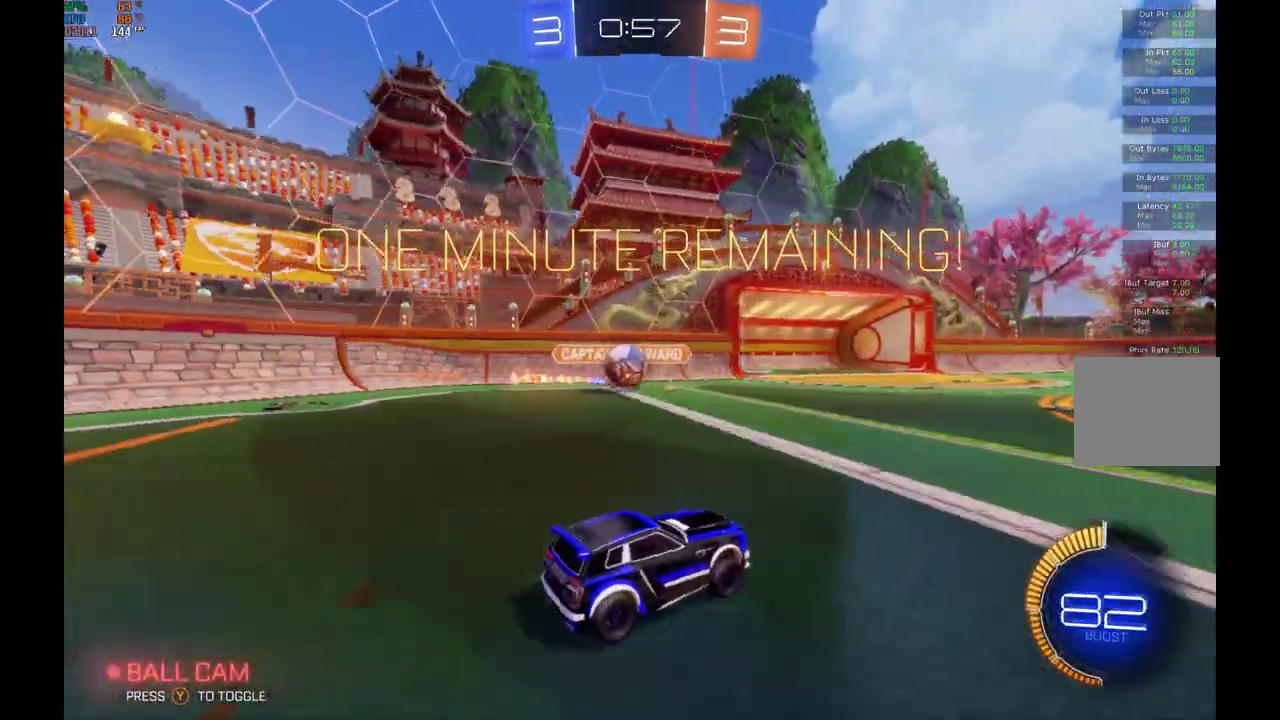
{"buttons": ["R2"], "left_stick": "right", "events": [[33, "R2", "up"], [100, "L2", "down"], [267, "R2", "down"], [300, "L2", "up"]]}
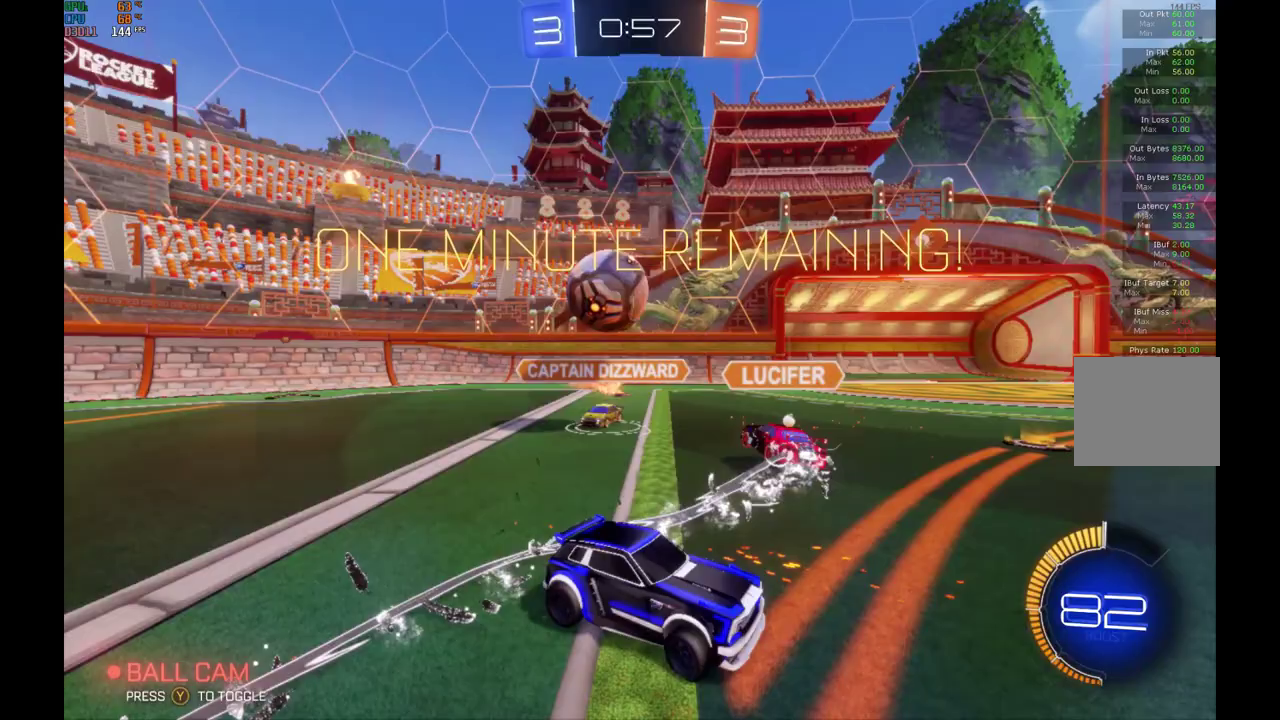
{"buttons": ["R2"], "left_stick": "right", "events": [[267, "left_stick", "center"], [400, "left_stick", "right"]]}
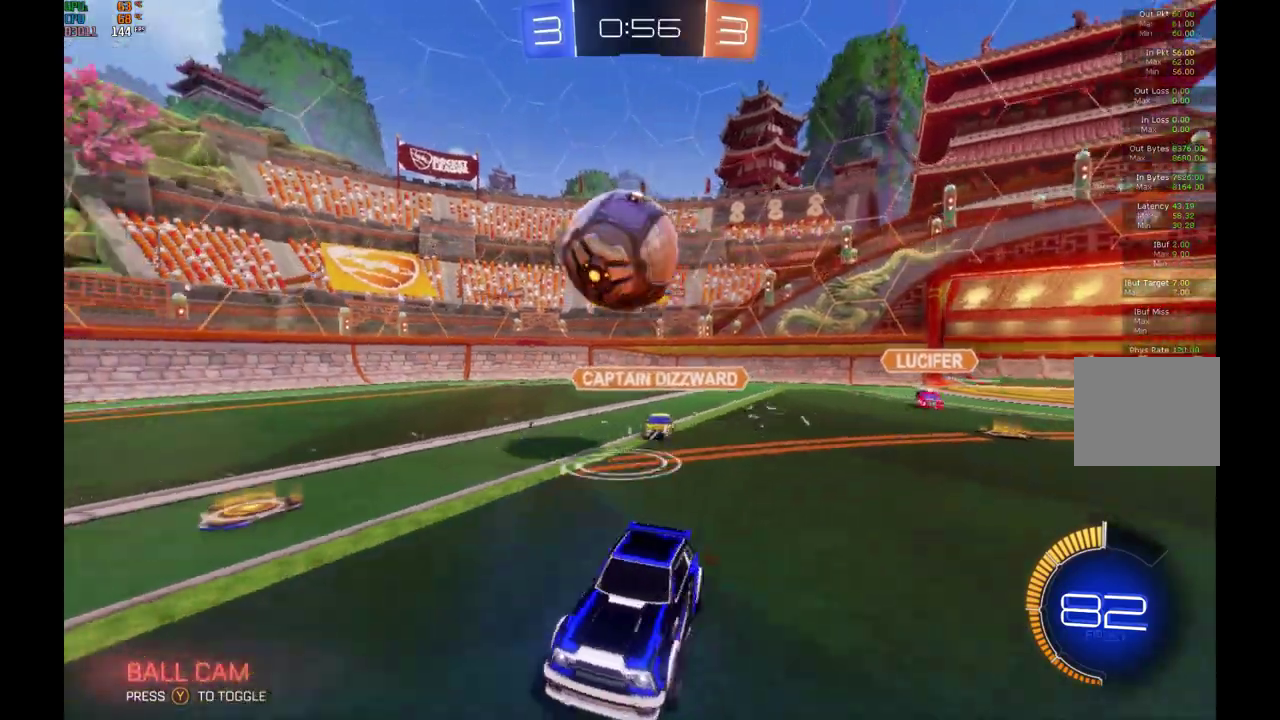
{"buttons": ["A", "R2"], "left_stick": "down", "events": [[100, "left_stick", "down-right"], [167, "A", "down"], [233, "left_stick", "down"], [300, "A", "up"], [400, "A", "down"]]}
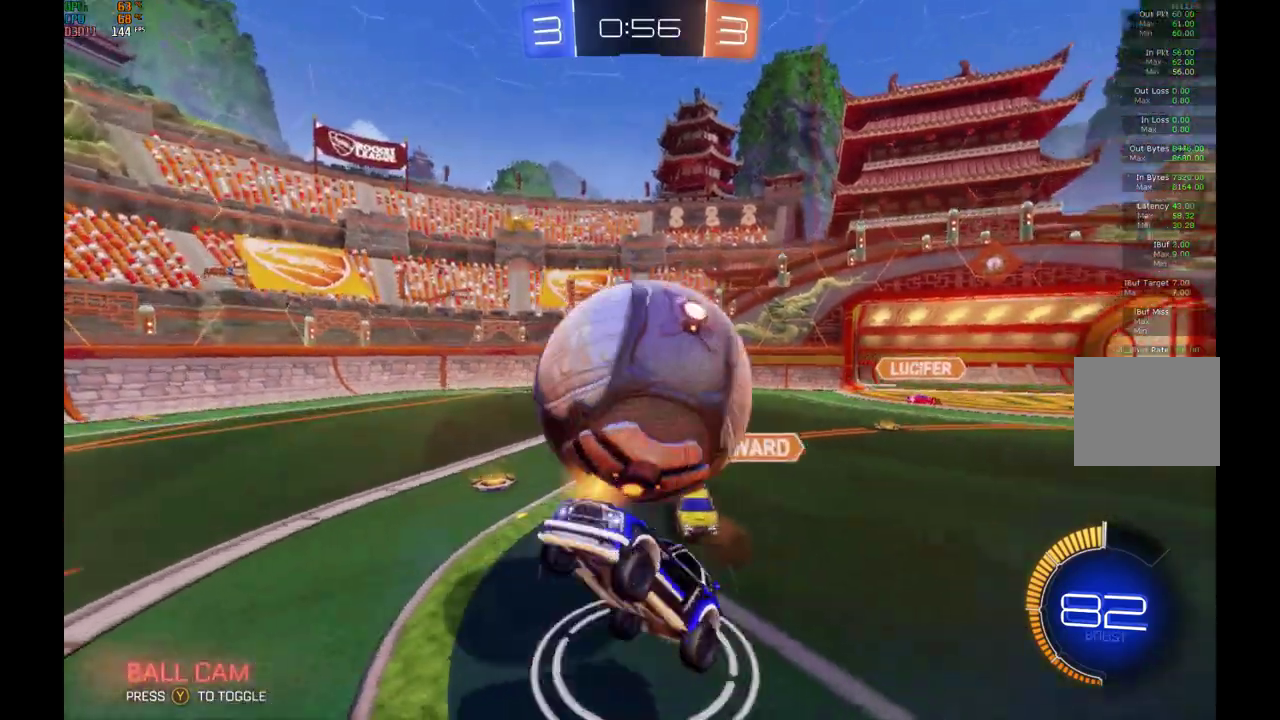
{"buttons": ["R2"], "left_stick": "right", "events": [[67, "A", "up"], [400, "left_stick", "up-right"], [467, "left_stick", "right"]]}